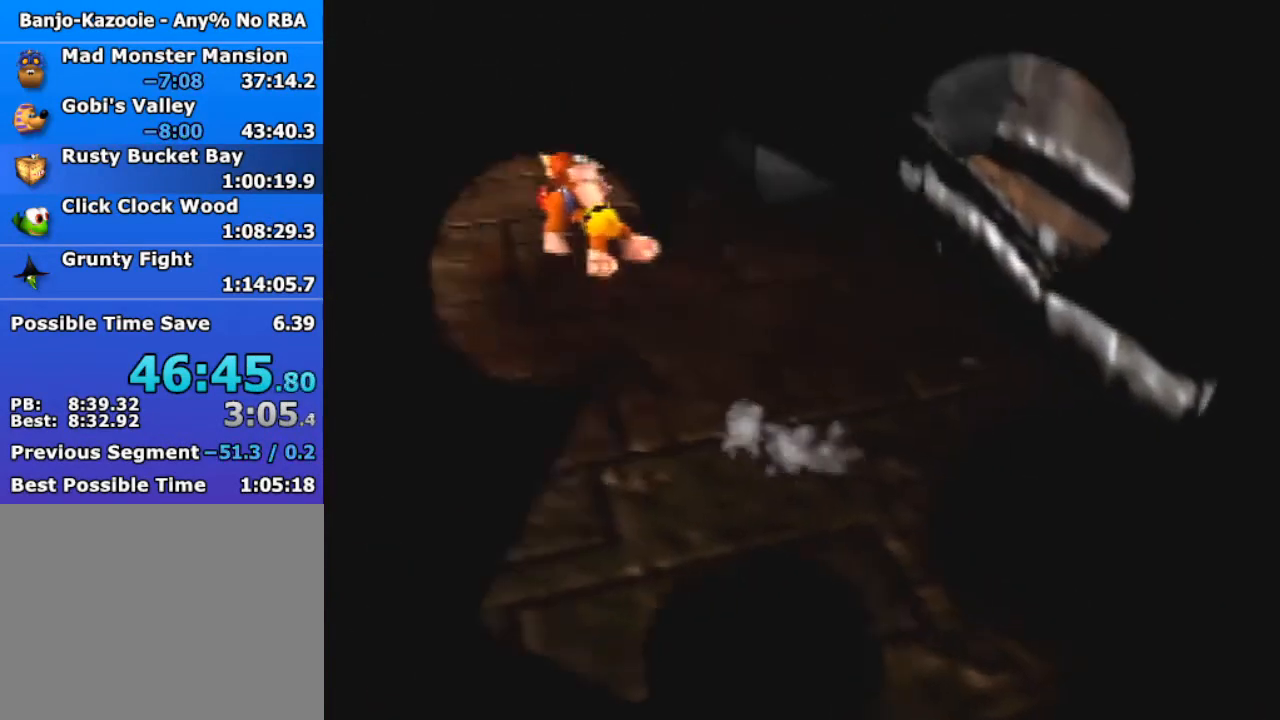
Gameplay with a controller (Nintendo layout); each line is a JSON object with the inputs held at the frame after it. "events" lists button and stick changes between this image and that frame as [ms after this image, input, new state], when the widget could be followed in between. Not read: L1 L3 R3.
{"buttons": ["A", "Z"], "left_stick": "up-left", "events": [[433, "A", "down"]]}
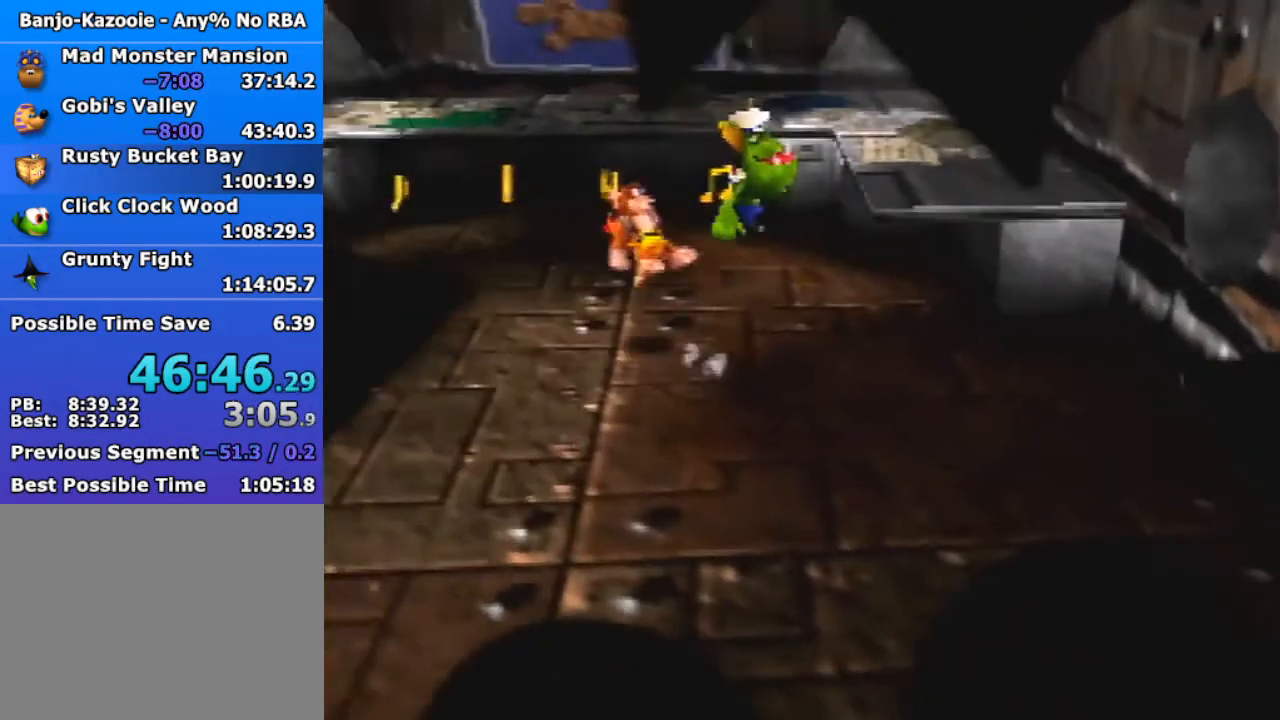
{"buttons": ["Z"], "left_stick": "up-left", "events": [[267, "A", "up"]]}
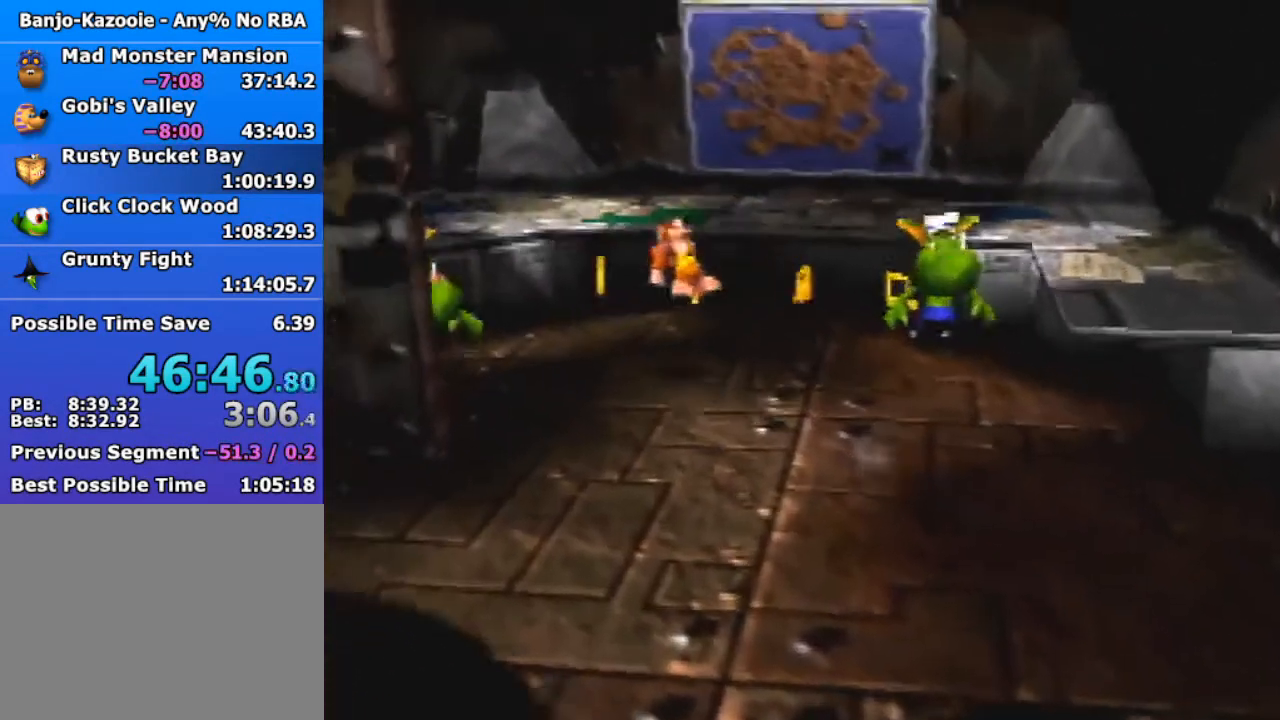
{"buttons": ["Z"], "left_stick": "up", "events": [[400, "left_stick", "up"]]}
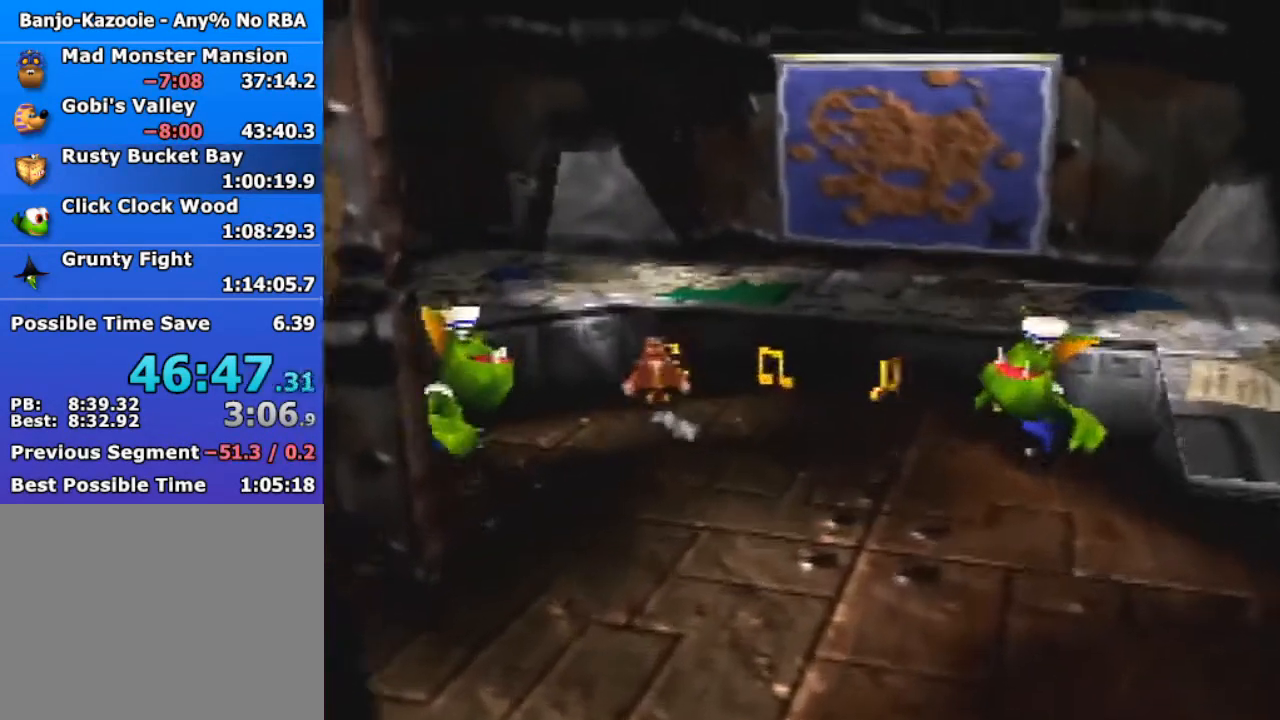
{"buttons": ["Z"], "left_stick": "down-right", "events": [[133, "left_stick", "right"], [200, "left_stick", "down-right"]]}
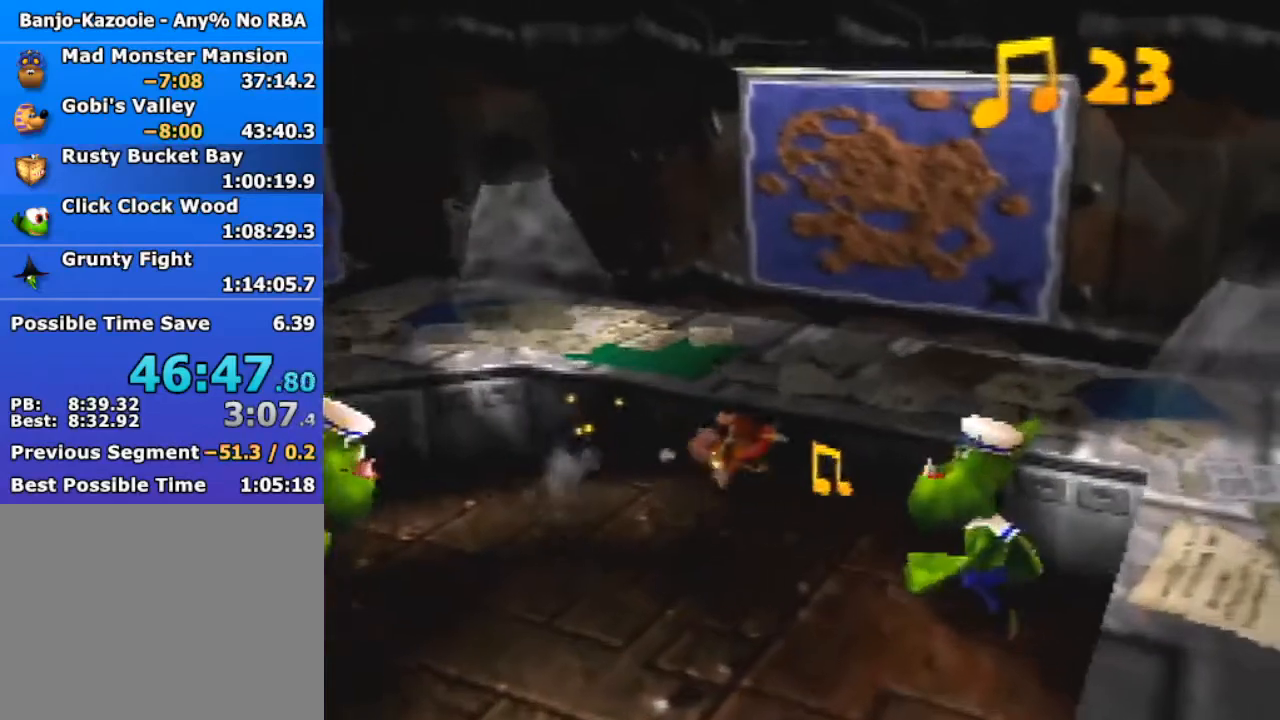
{"buttons": ["Z"], "left_stick": "left", "events": [[500, "left_stick", "left"]]}
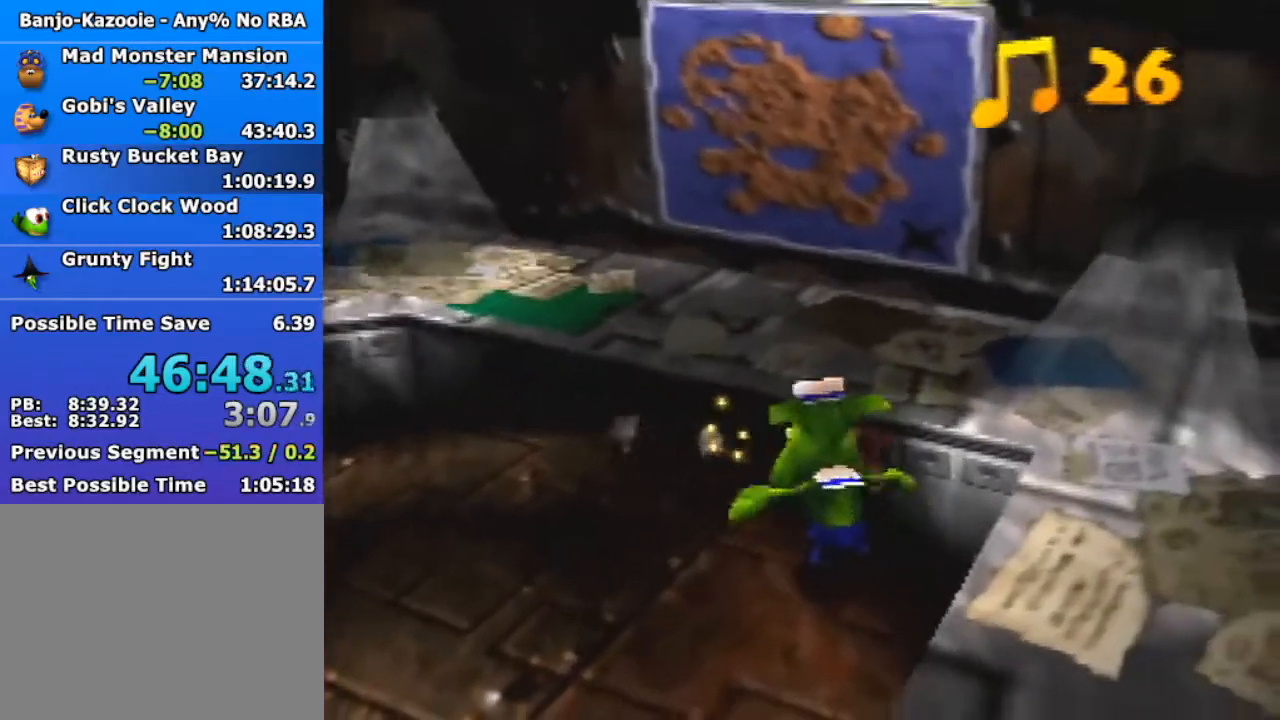
{"buttons": ["Z"], "left_stick": "down", "events": [[300, "left_stick", "down-left"], [467, "left_stick", "down"]]}
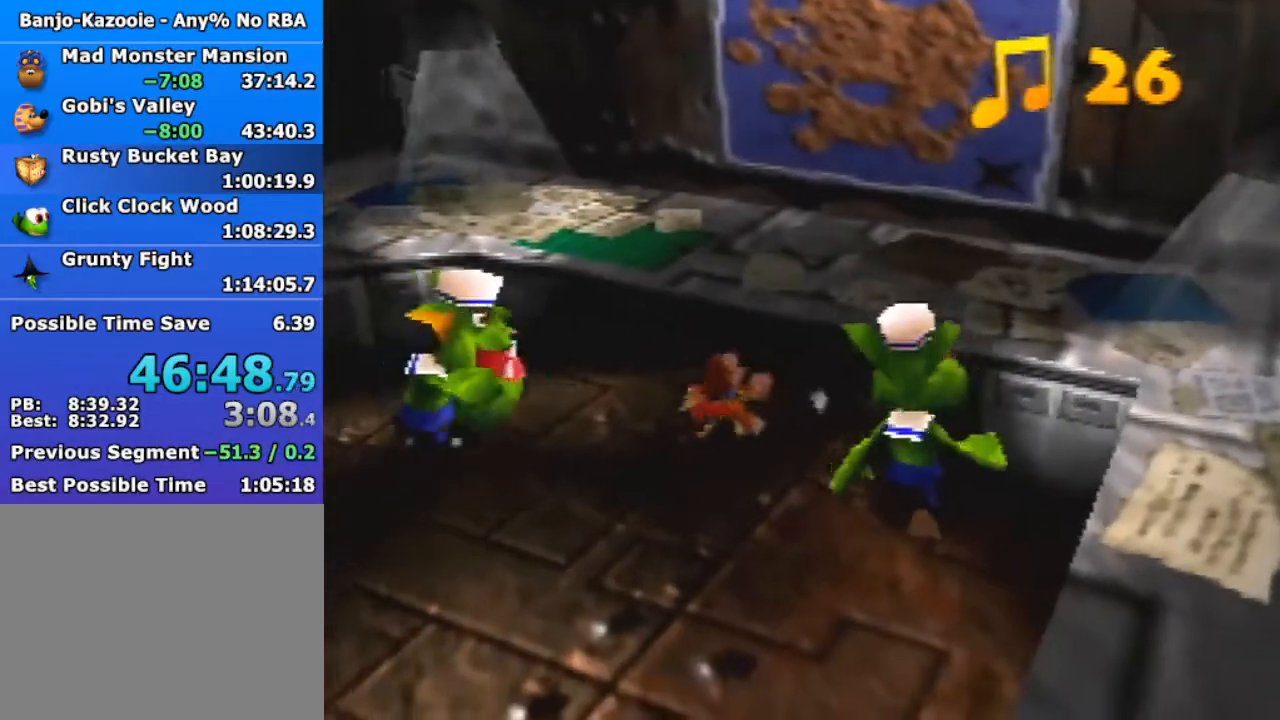
{"buttons": ["Z"], "left_stick": "down", "events": [[267, "A", "down"], [333, "A", "up"]]}
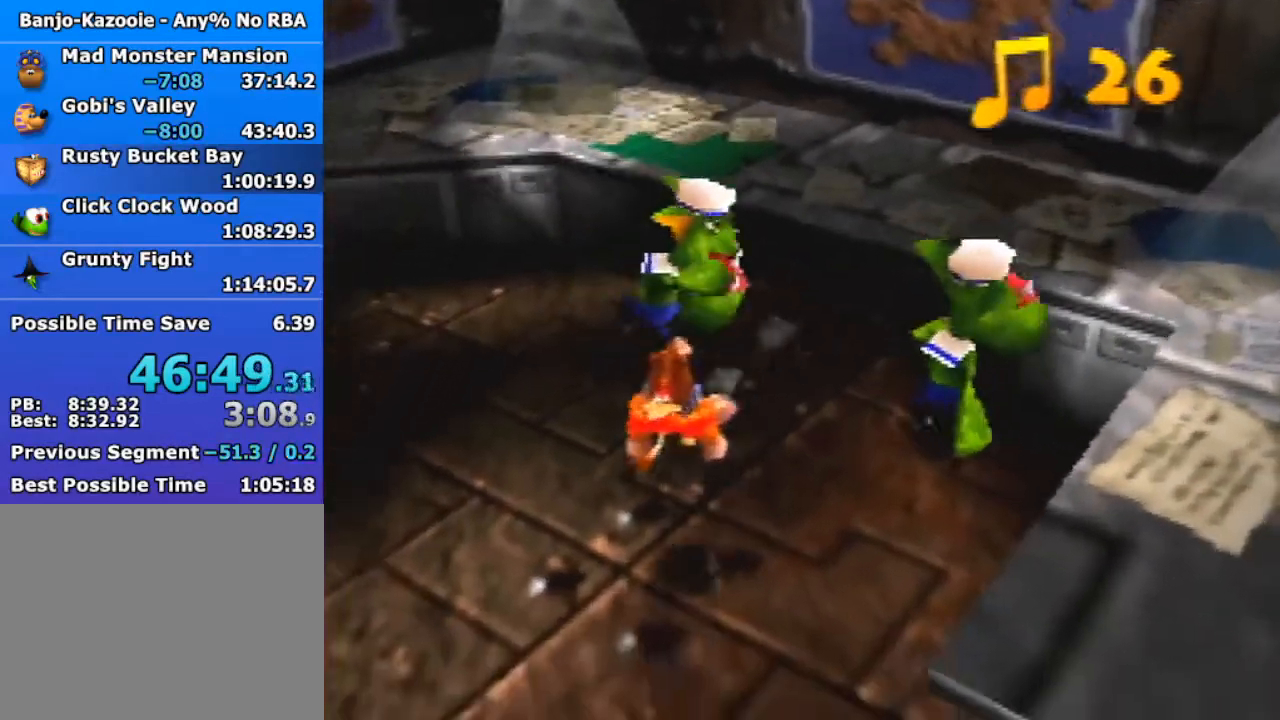
{"buttons": ["Z"], "left_stick": "down", "events": []}
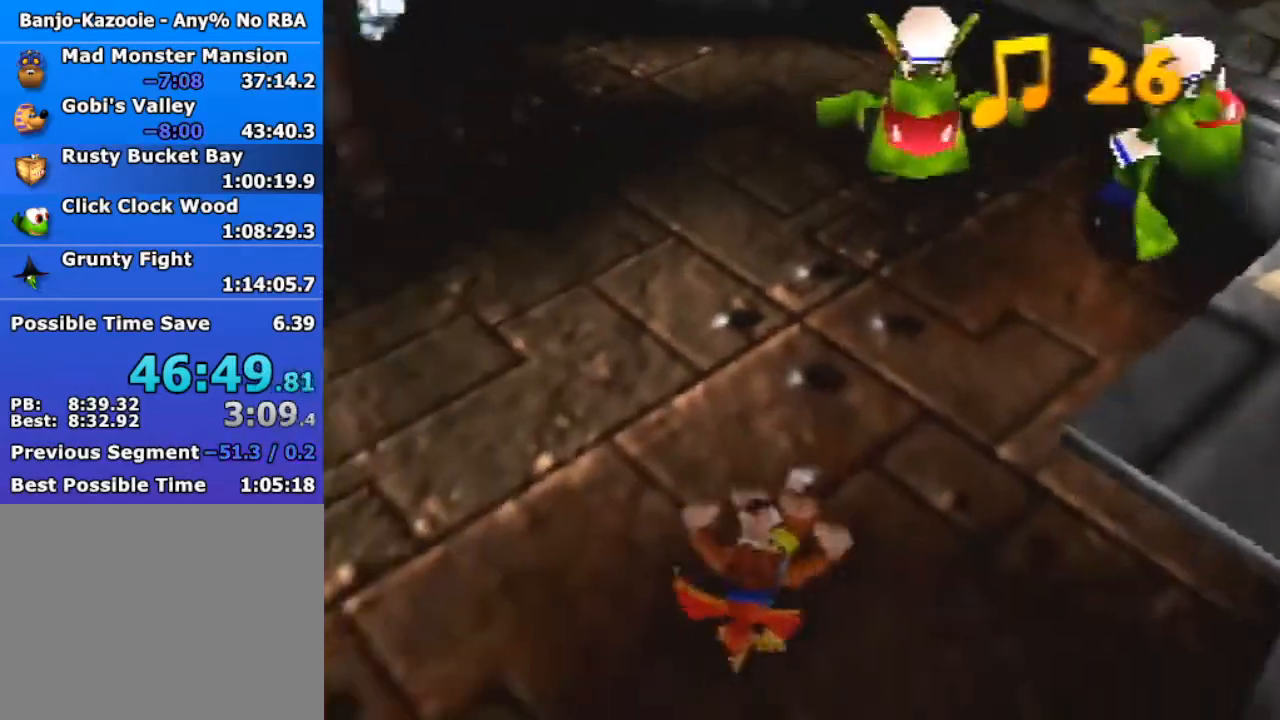
{"buttons": ["A", "Z"], "left_stick": "down", "events": [[300, "A", "down"]]}
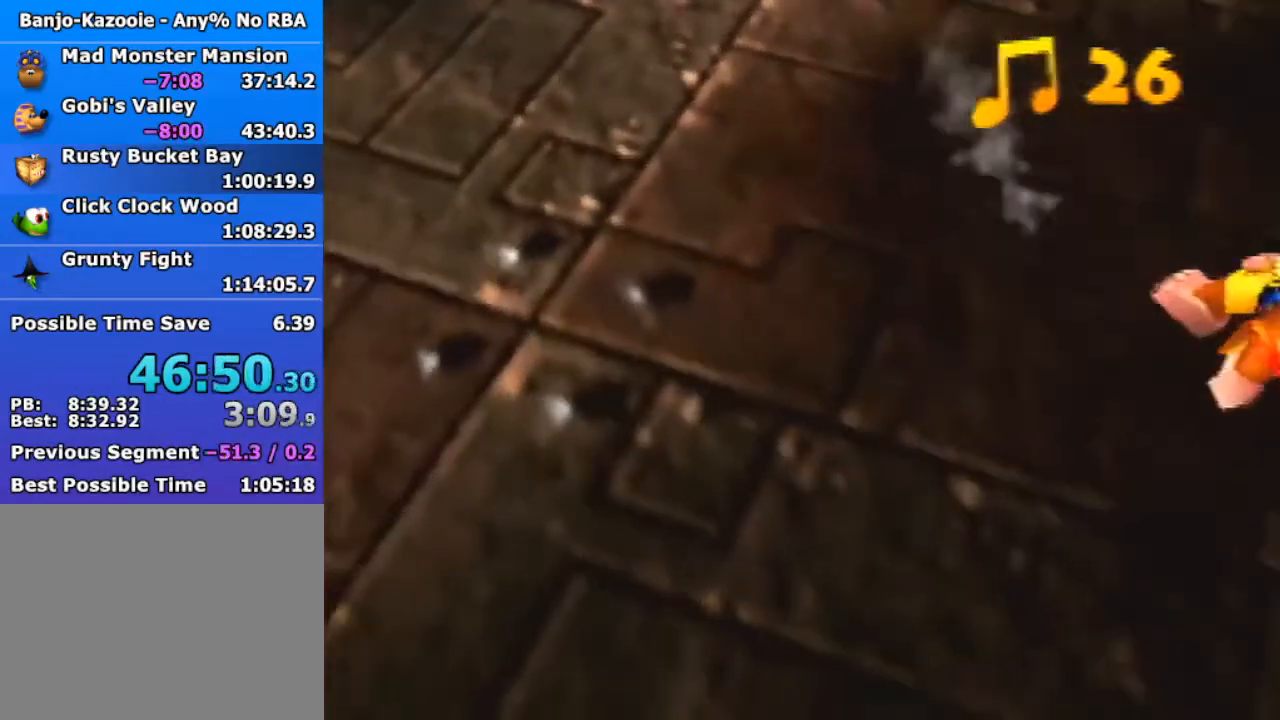
{"buttons": ["Z"], "left_stick": "up-right", "events": [[133, "left_stick", "down-right"], [300, "A", "up"], [367, "left_stick", "up-right"]]}
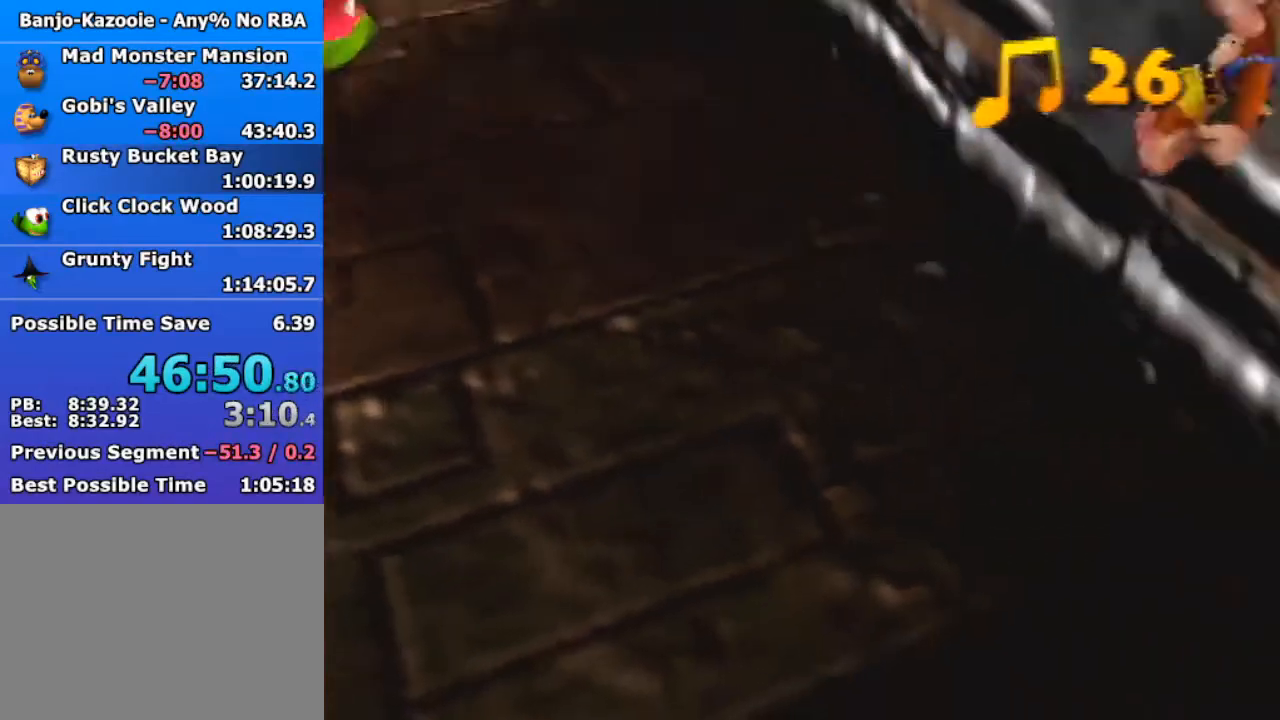
{"buttons": ["Z"], "left_stick": "up-right", "events": []}
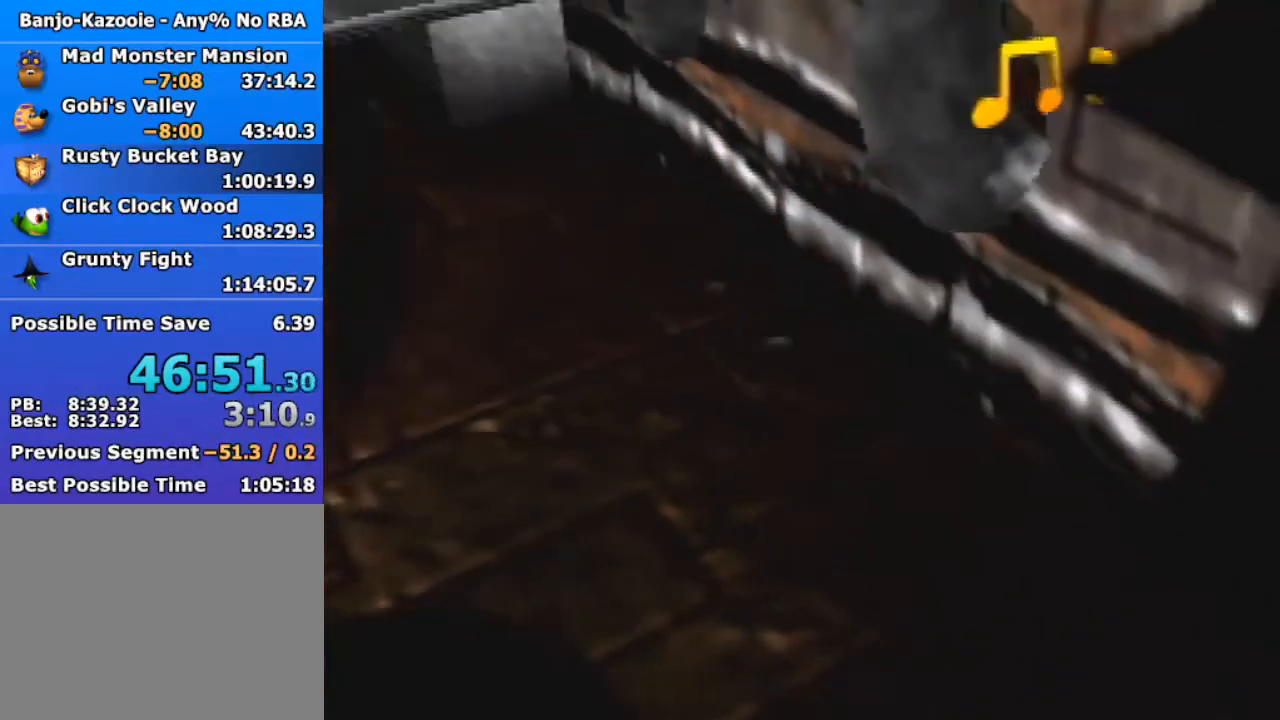
{"buttons": ["R1", "Z", "C_DOWN", "C_LEFT", "C_UP"], "left_stick": "center", "events": [[167, "left_stick", "center"], [400, "C_DOWN", "down"], [400, "C_LEFT", "down"], [400, "R1", "down"], [433, "C_UP", "down"]]}
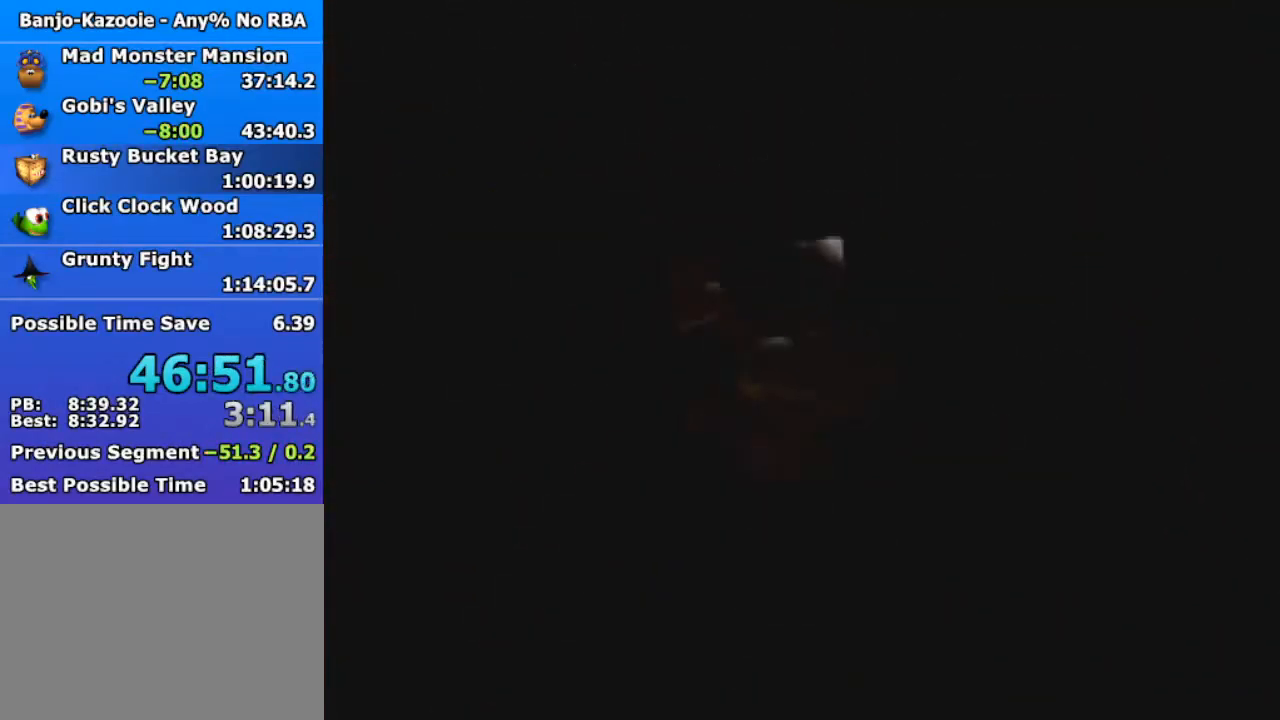
{"buttons": ["Z"], "left_stick": "center", "events": [[67, "C_DOWN", "up"], [67, "C_LEFT", "up"], [67, "C_UP", "up"], [67, "R1", "up"]]}
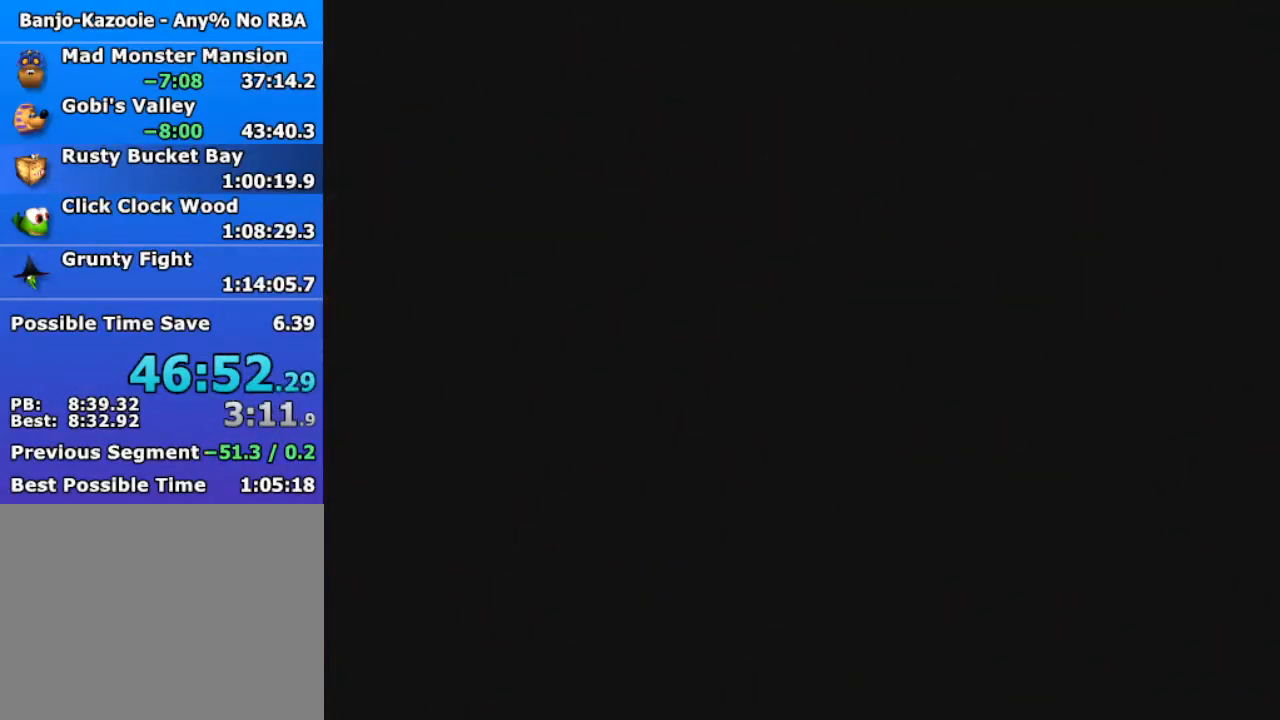
{"buttons": ["Z"], "left_stick": "left", "events": [[167, "left_stick", "left"]]}
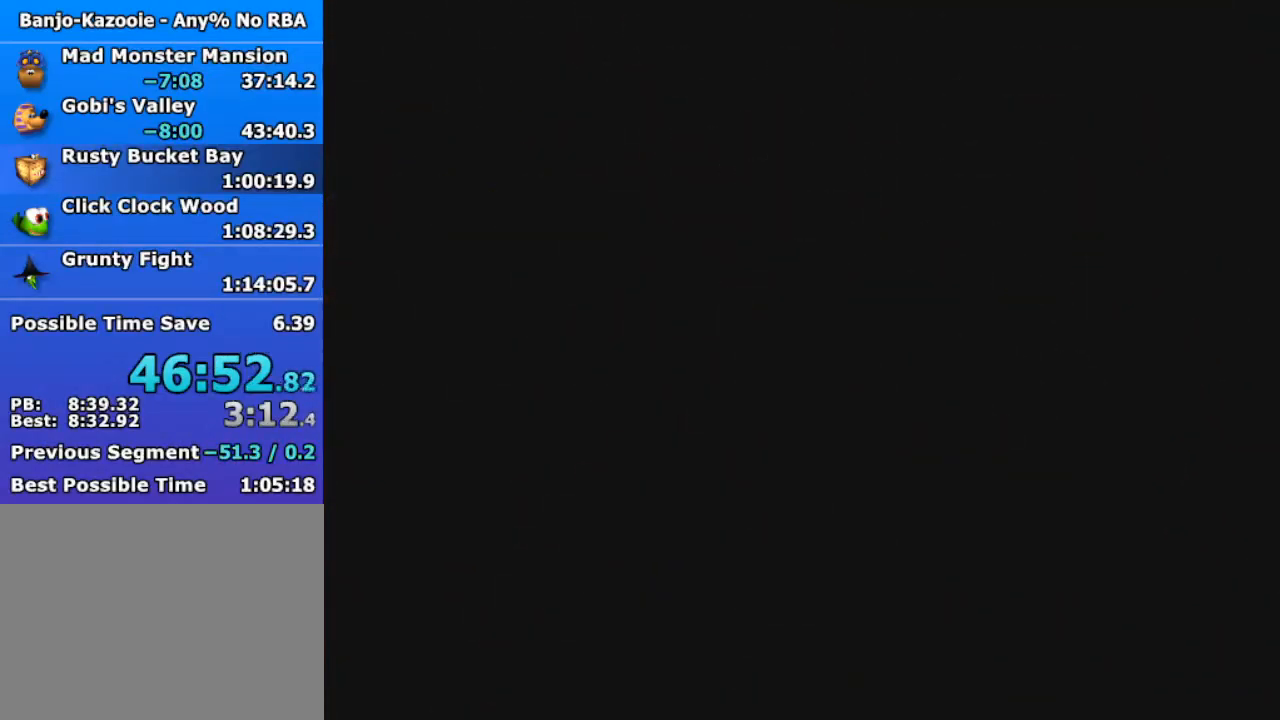
{"buttons": ["Z"], "left_stick": "left", "events": []}
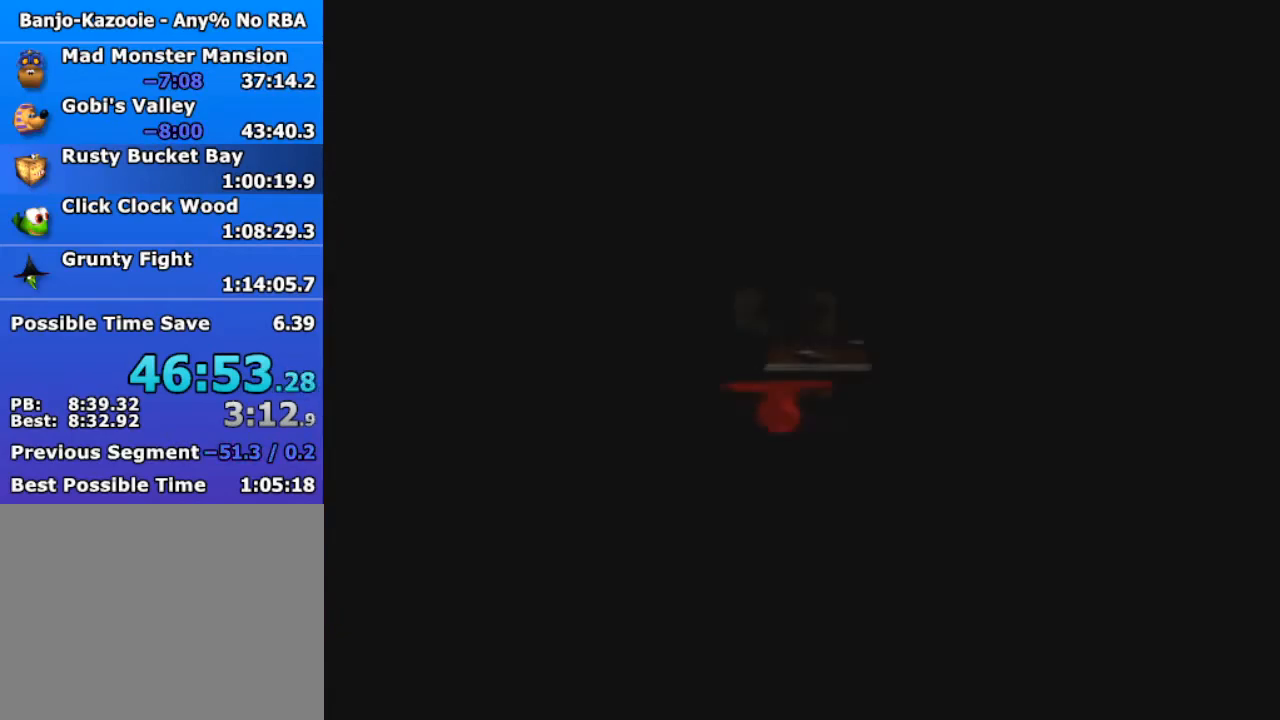
{"buttons": ["Z"], "left_stick": "left", "events": [[100, "left_stick", "up-left"], [300, "A", "down"], [400, "A", "up"], [467, "left_stick", "left"]]}
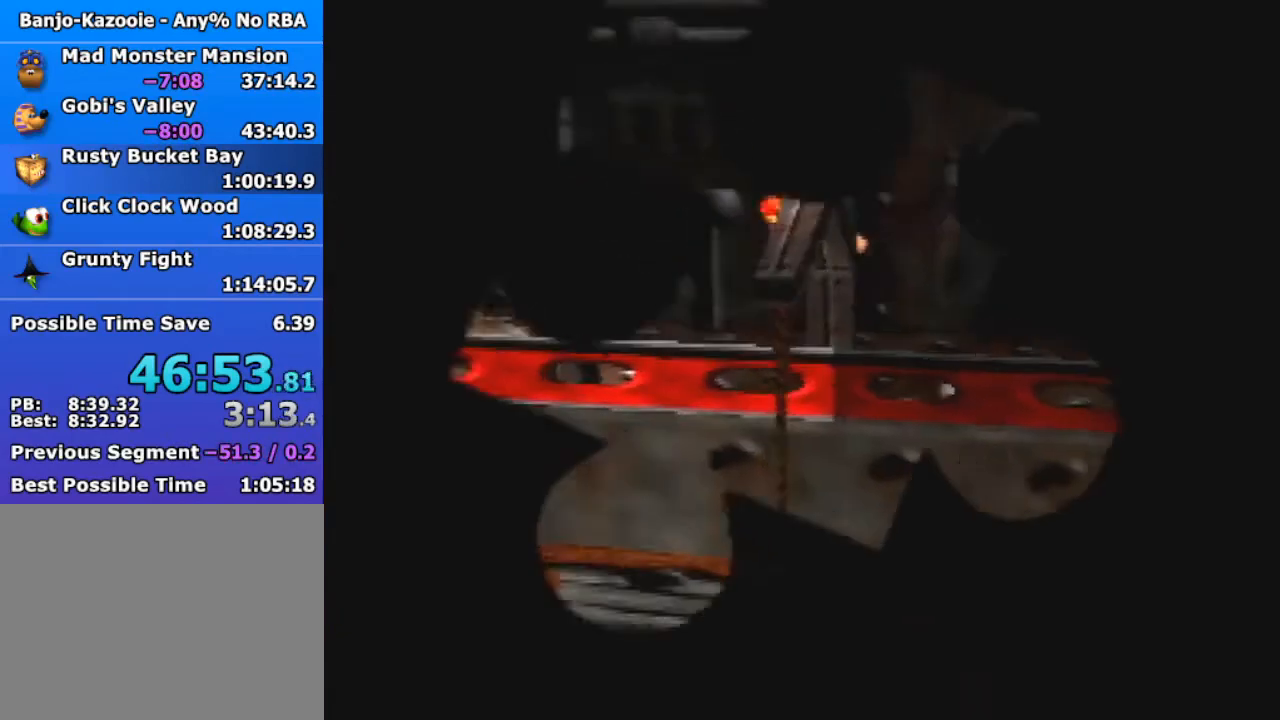
{"buttons": ["Z"], "left_stick": "down-left", "events": [[67, "left_stick", "down-left"], [300, "left_stick", "down"], [500, "left_stick", "down-left"]]}
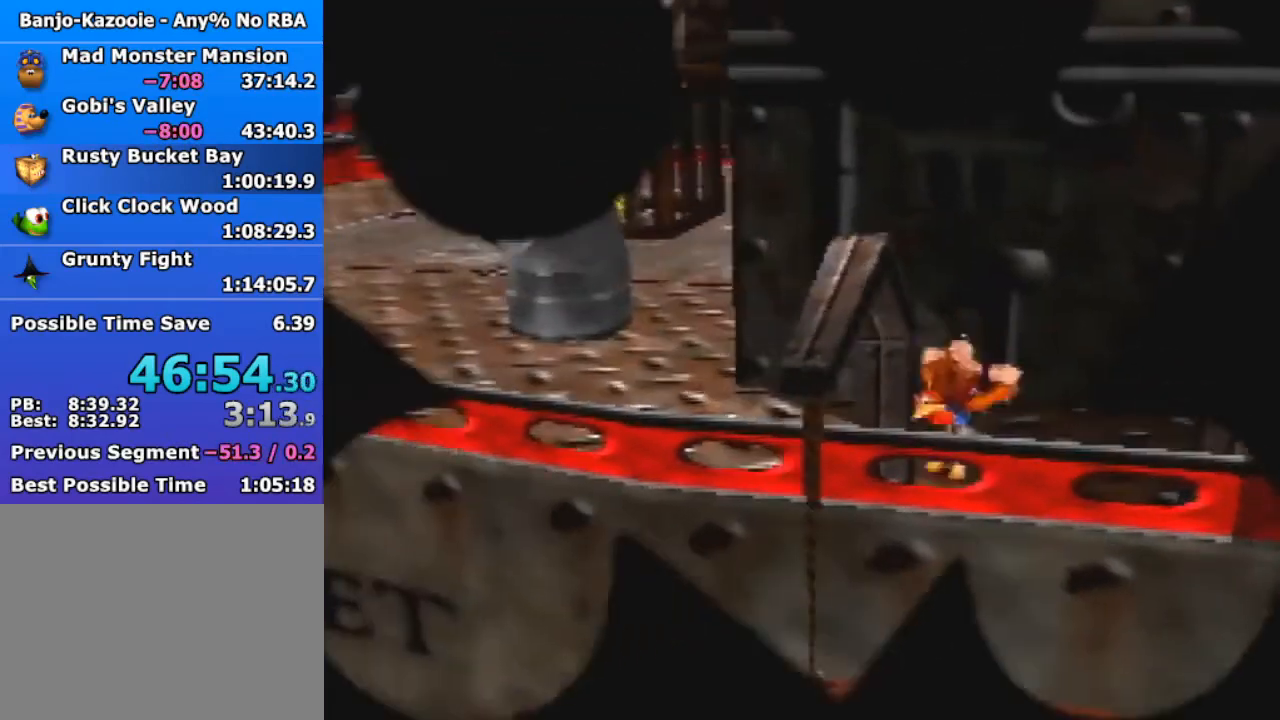
{"buttons": ["A", "Z"], "left_stick": "center", "events": [[133, "left_stick", "center"], [300, "A", "down"]]}
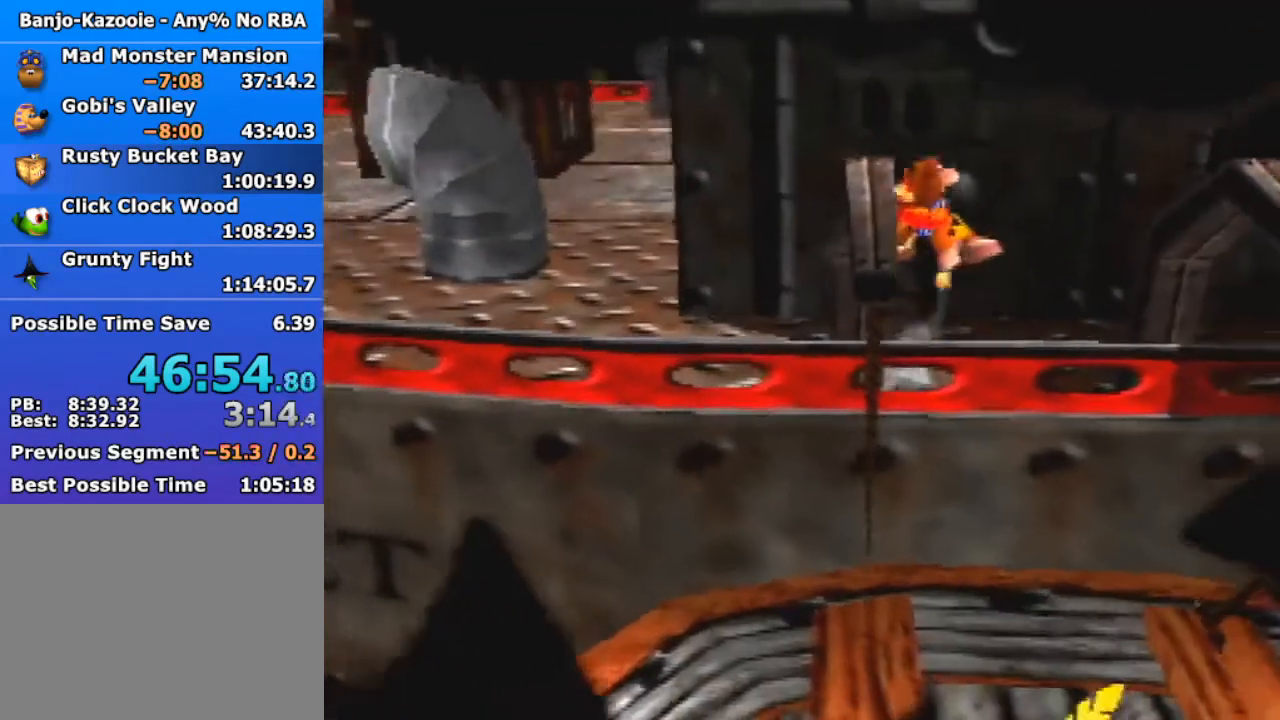
{"buttons": ["A", "Z"], "left_stick": "up", "events": [[133, "left_stick", "left"], [233, "A", "up"], [300, "left_stick", "center"], [367, "left_stick", "up"], [433, "A", "down"]]}
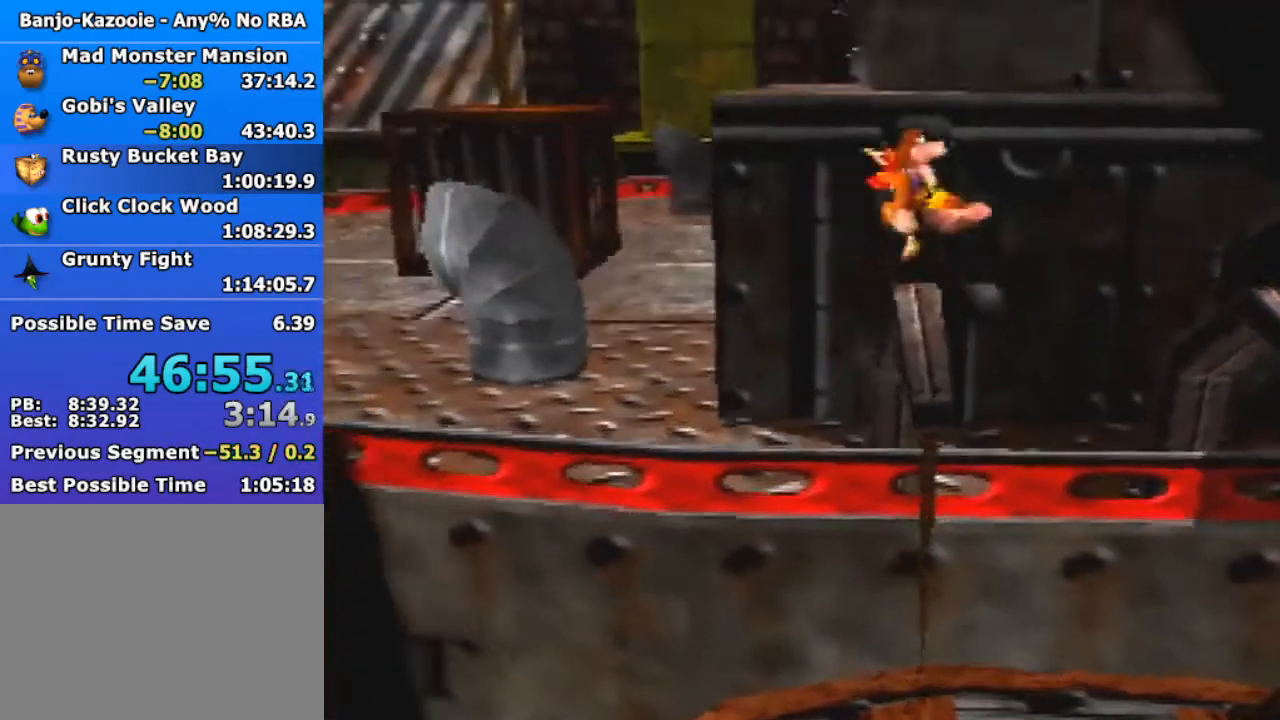
{"buttons": ["Z"], "left_stick": "right", "events": [[300, "left_stick", "up-right"], [400, "A", "up"], [500, "left_stick", "right"]]}
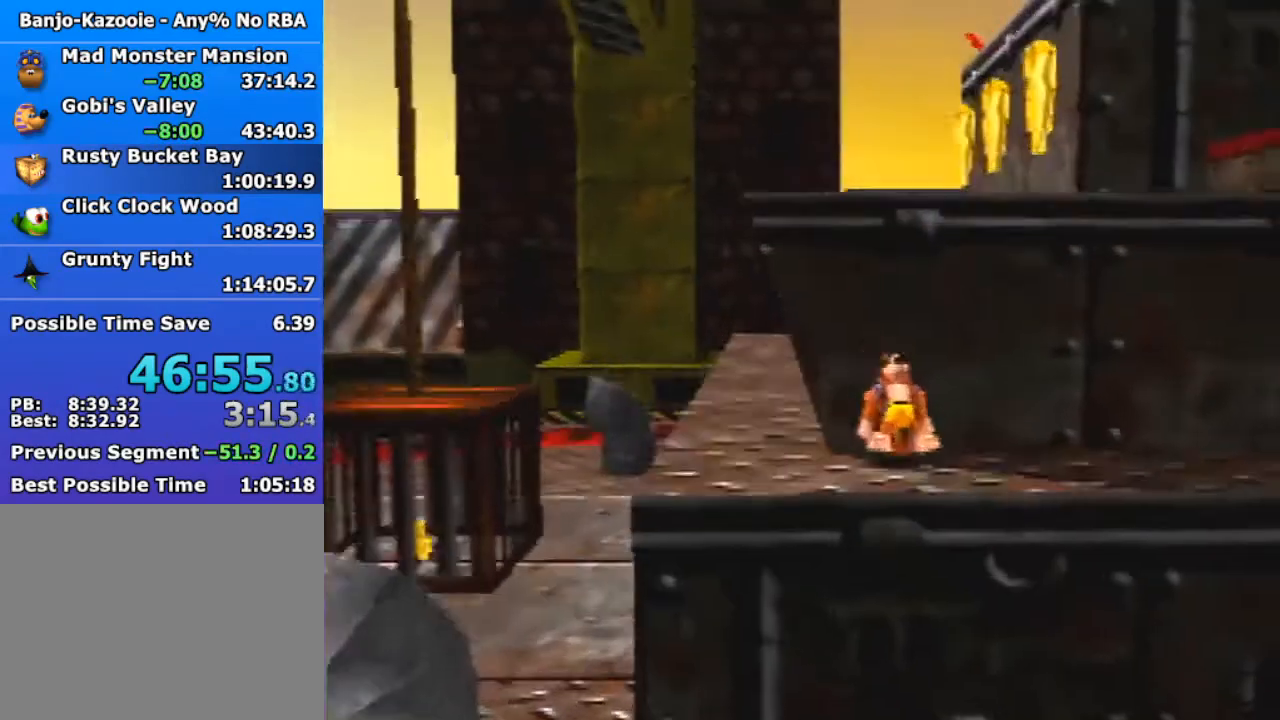
{"buttons": ["Z"], "left_stick": "up-right", "events": [[133, "B", "down"], [167, "left_stick", "up-right"], [233, "B", "up"]]}
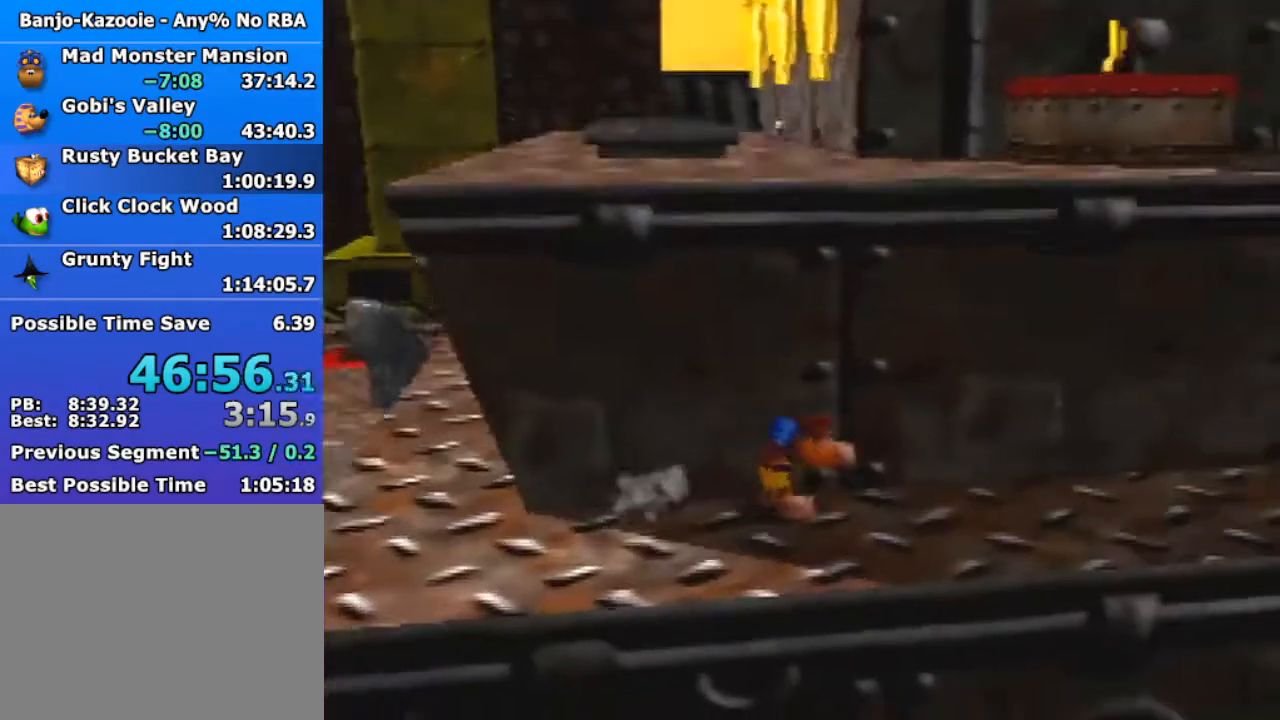
{"buttons": ["Z"], "left_stick": "up-right", "events": [[33, "A", "down"], [133, "A", "up"]]}
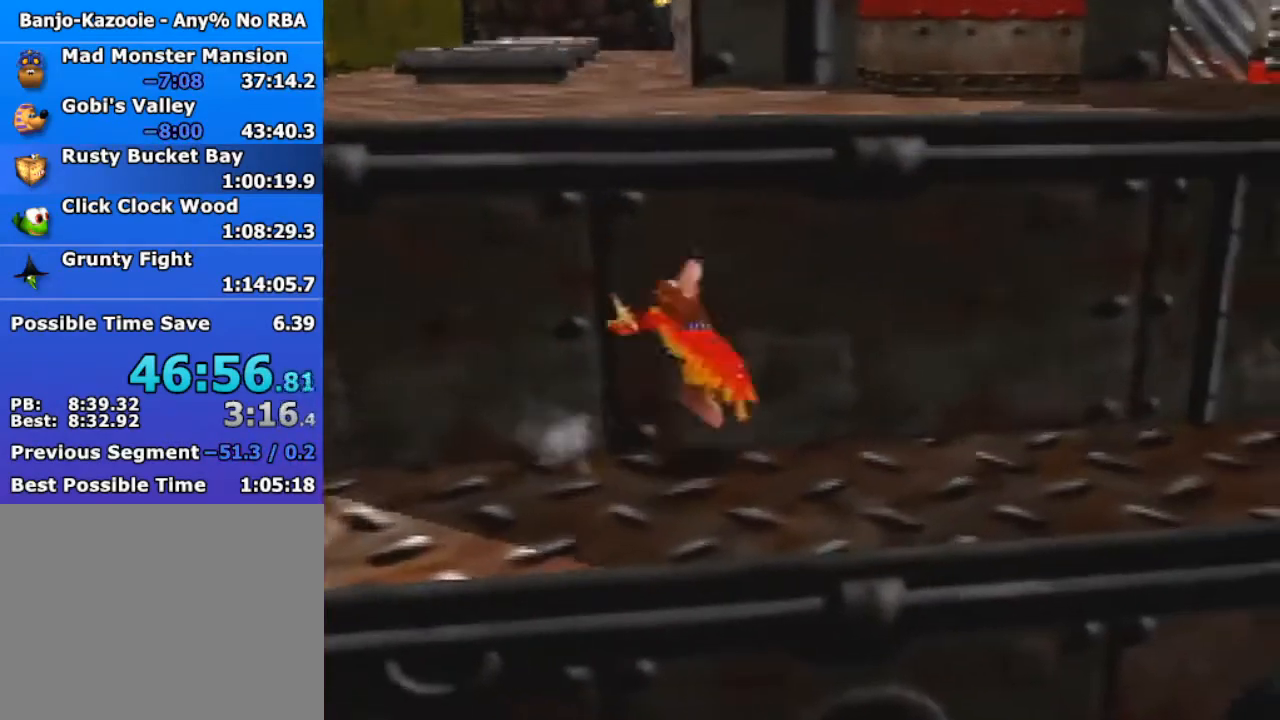
{"buttons": ["Z"], "left_stick": "up-right", "events": []}
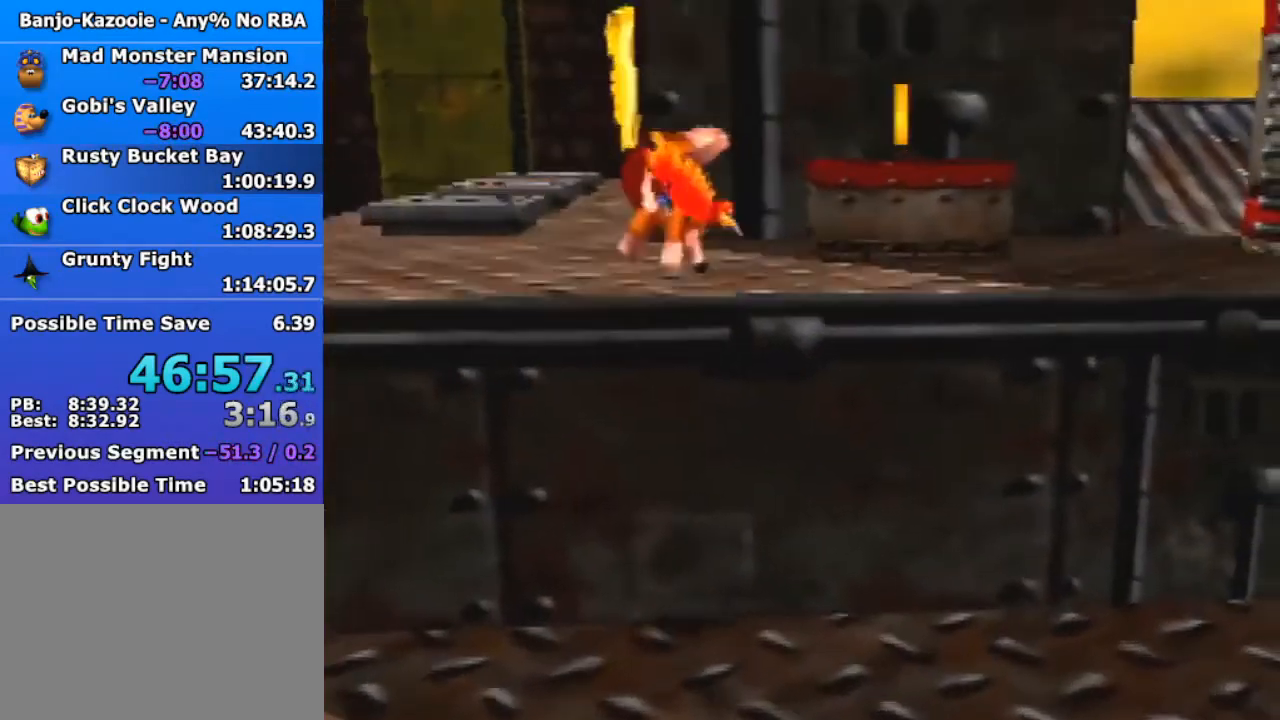
{"buttons": [], "left_stick": "up-right", "events": [[167, "Z", "up"]]}
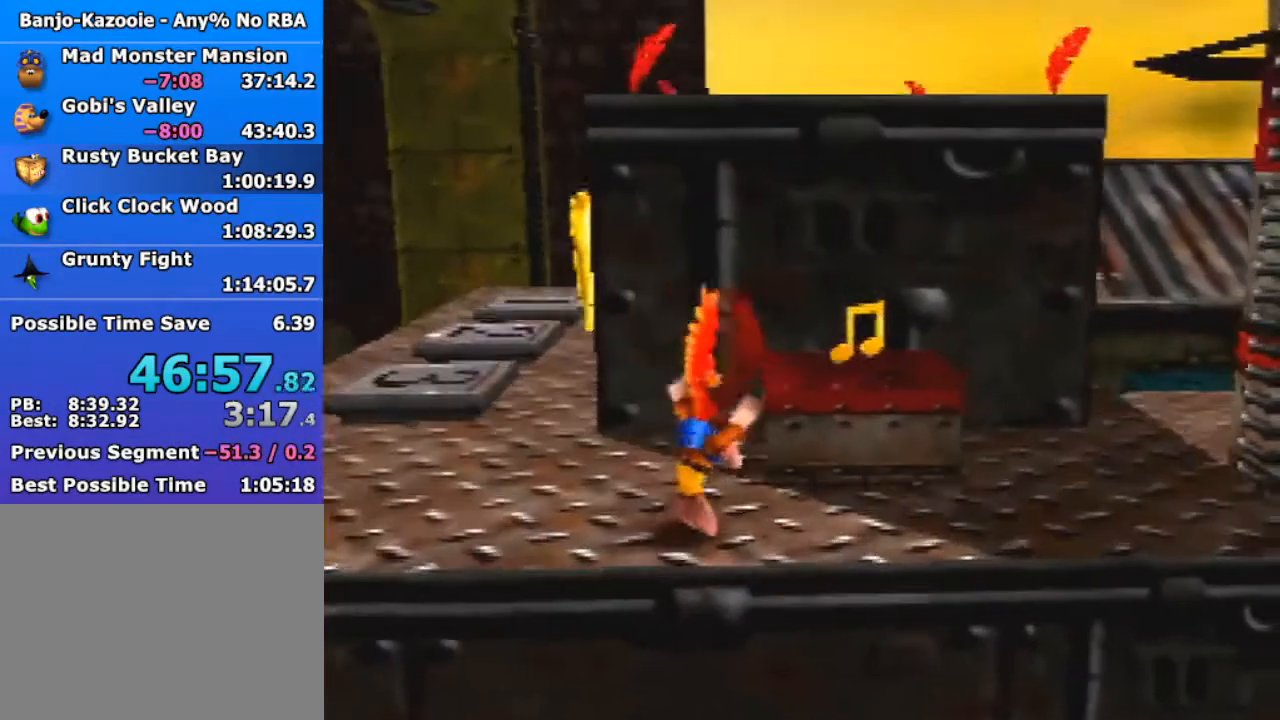
{"buttons": ["A"], "left_stick": "up-right", "events": [[267, "A", "down"], [400, "A", "up"], [467, "A", "down"]]}
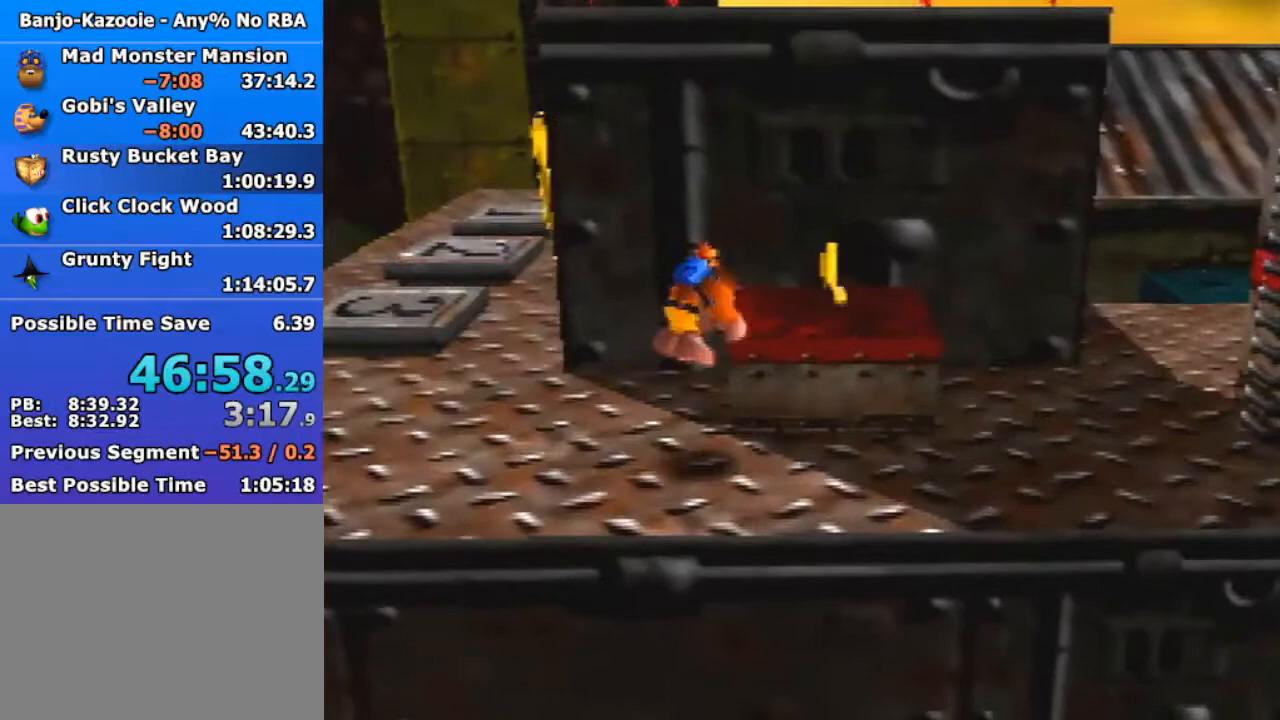
{"buttons": ["Z"], "left_stick": "center", "events": [[100, "A", "up"], [300, "Z", "down"], [367, "C_LEFT", "down"], [367, "left_stick", "center"], [433, "C_LEFT", "up"]]}
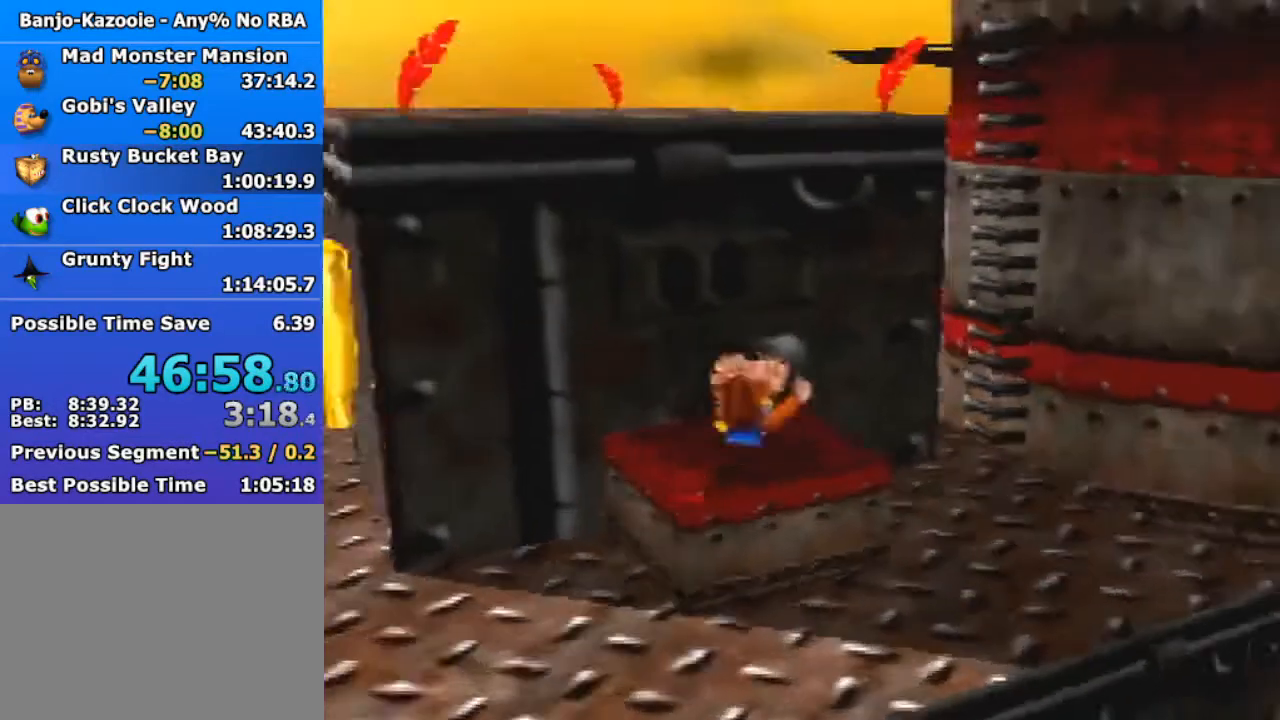
{"buttons": [], "left_stick": "up", "events": [[100, "left_stick", "left"], [367, "Z", "up"], [367, "left_stick", "up-left"], [400, "C_RIGHT", "down"], [500, "C_RIGHT", "up"], [500, "left_stick", "up"]]}
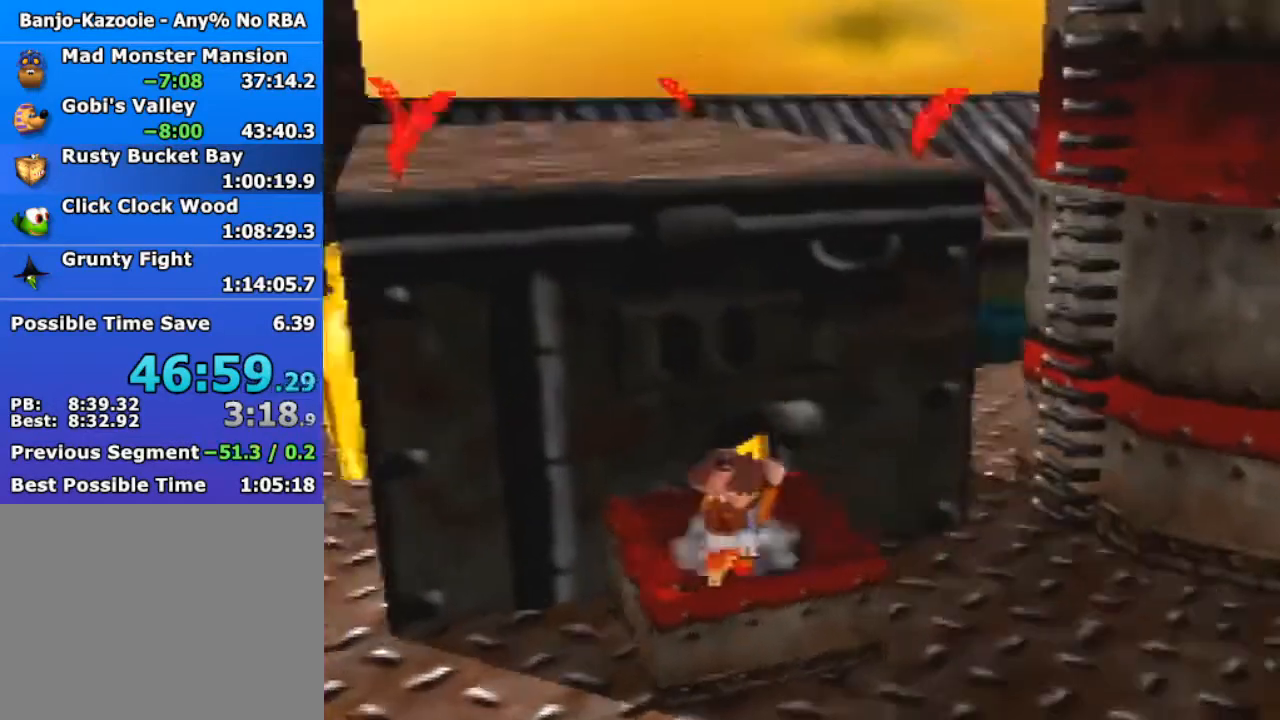
{"buttons": [], "left_stick": "center", "events": [[500, "left_stick", "center"]]}
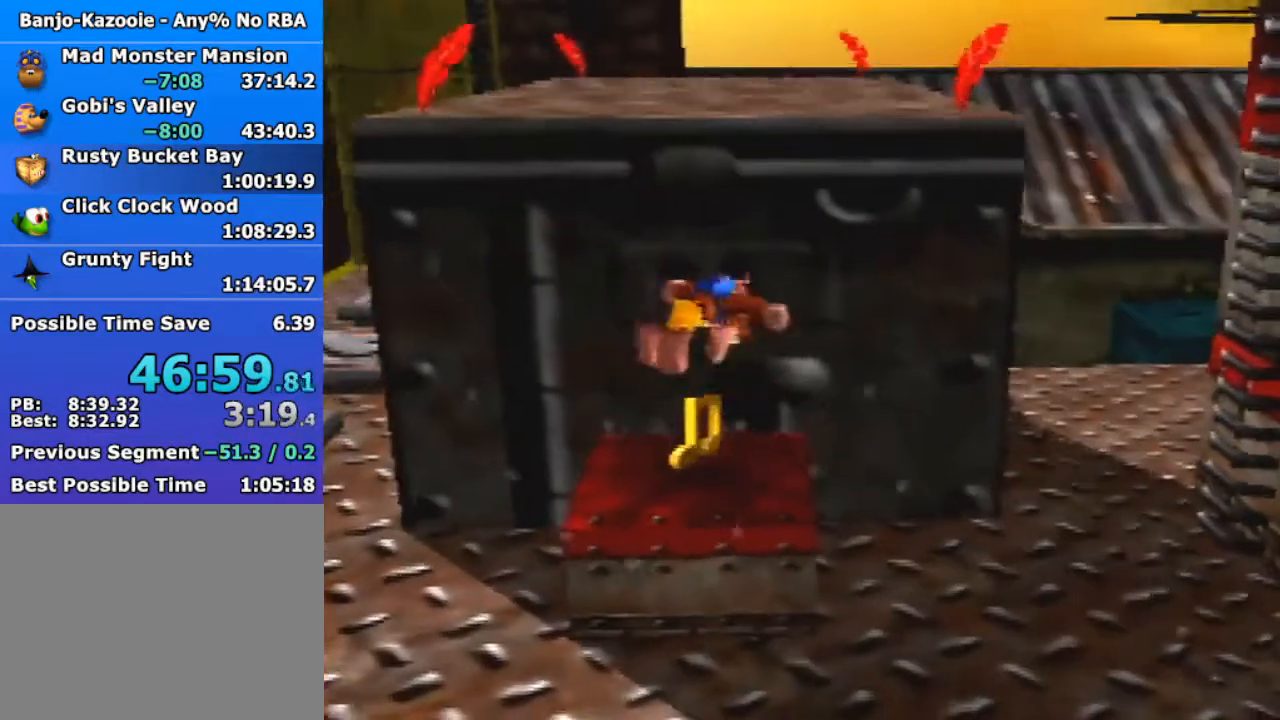
{"buttons": [], "left_stick": "left", "events": [[100, "left_stick", "left"]]}